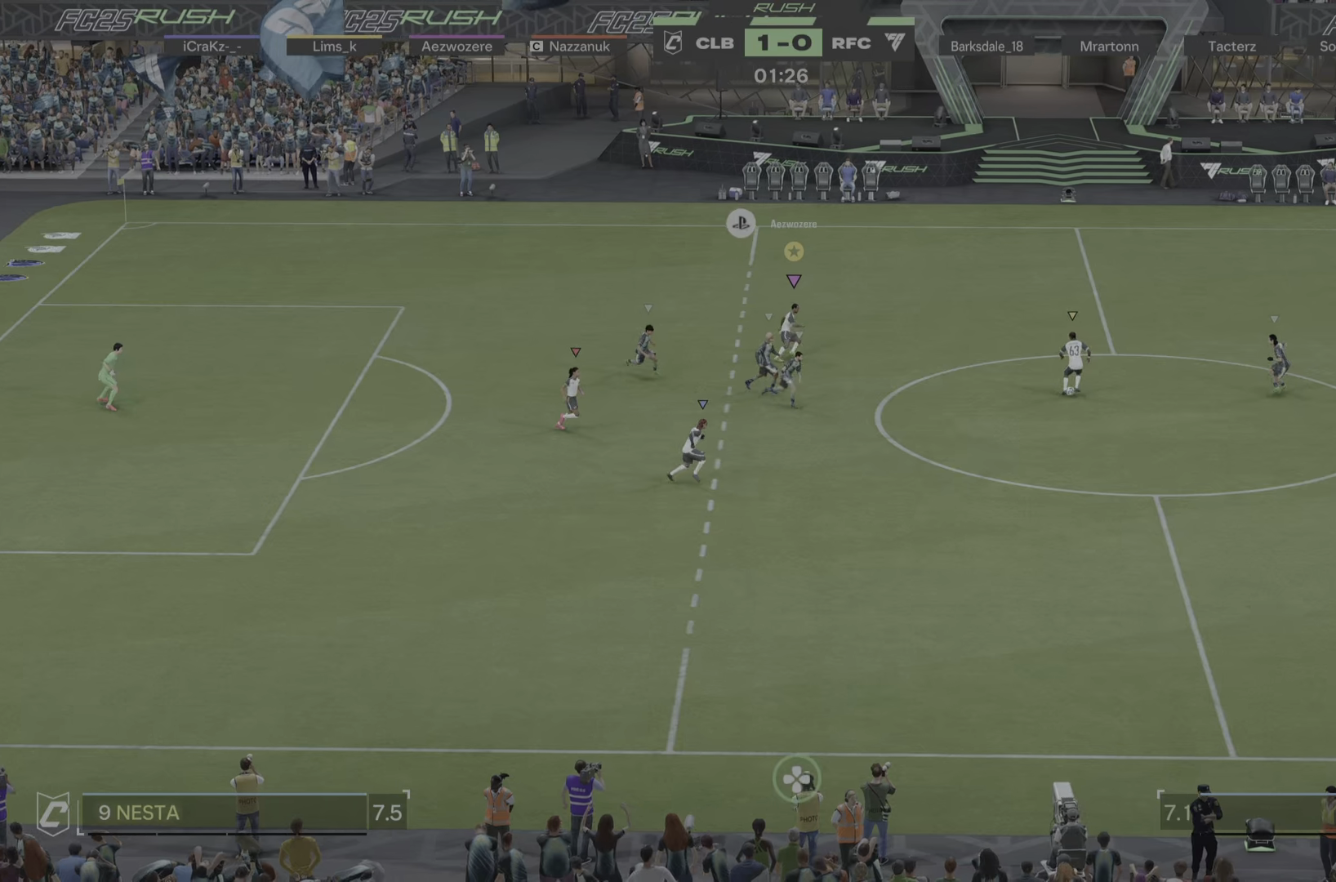
Gameplay with a controller (PlayStation layout); each line is a JSON object with the inputs held at the frame after it. "events" lists button and stick changes between this image and that frame as [ms after this image, input, new state], when the widget could be followed in between. Not read: L3 R3.
{"buttons": [], "left_stick": "right", "right_stick": "center", "events": [[33, "R1", "up"]]}
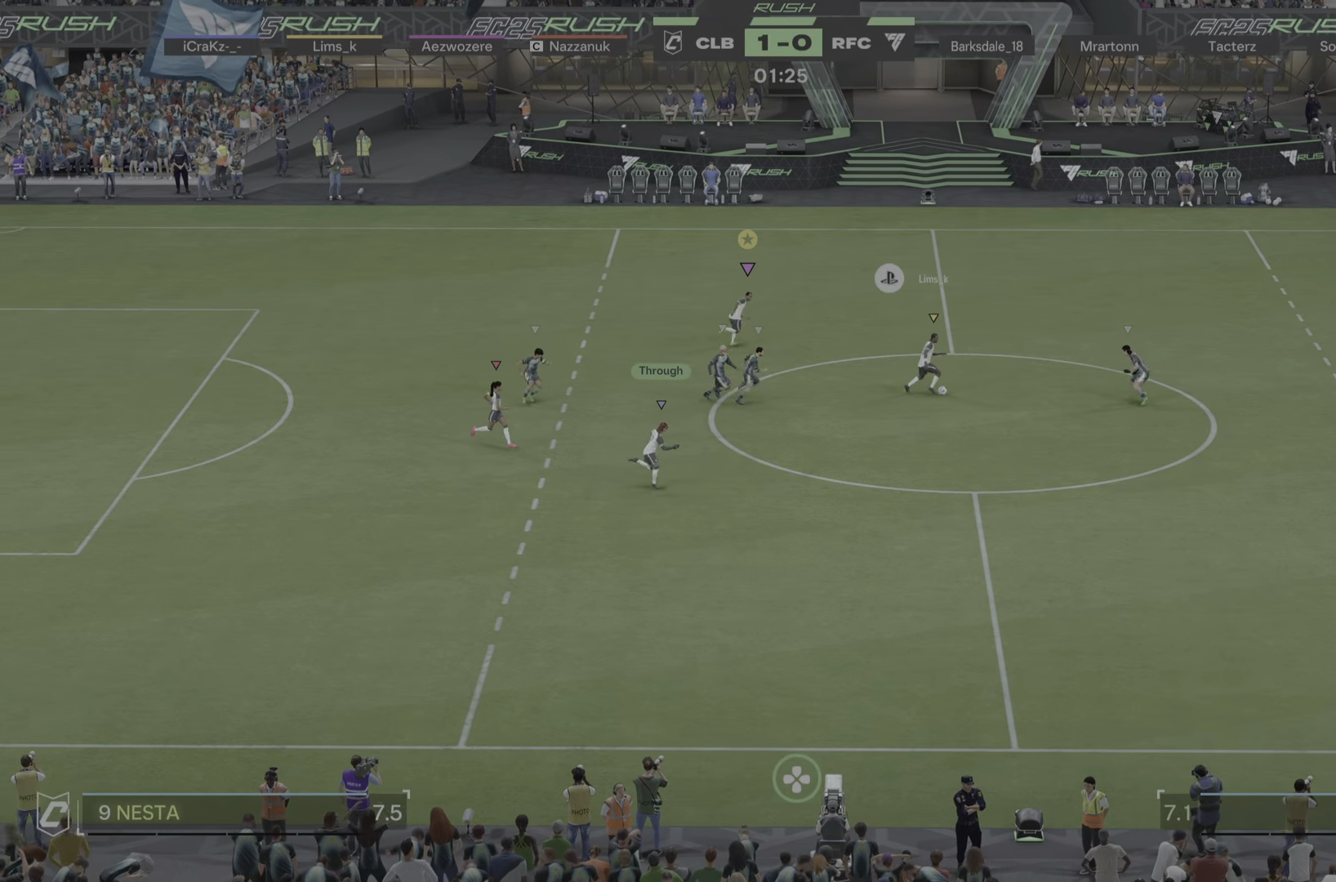
{"buttons": ["R1"], "left_stick": "right", "right_stick": "center", "events": [[17, "R1", "down"], [134, "R1", "up"], [467, "R1", "down"]]}
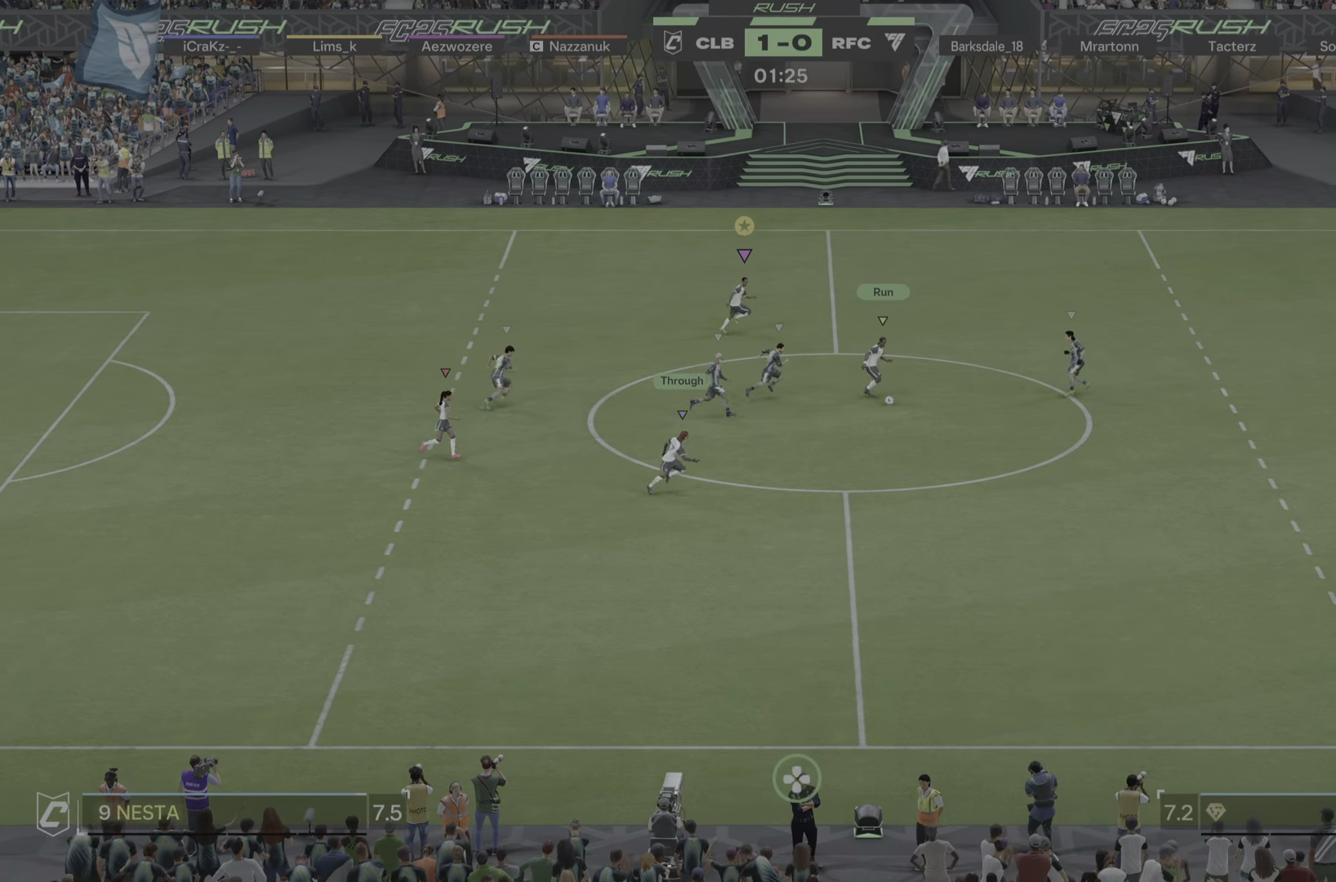
{"buttons": [], "left_stick": "right", "right_stick": "center"}
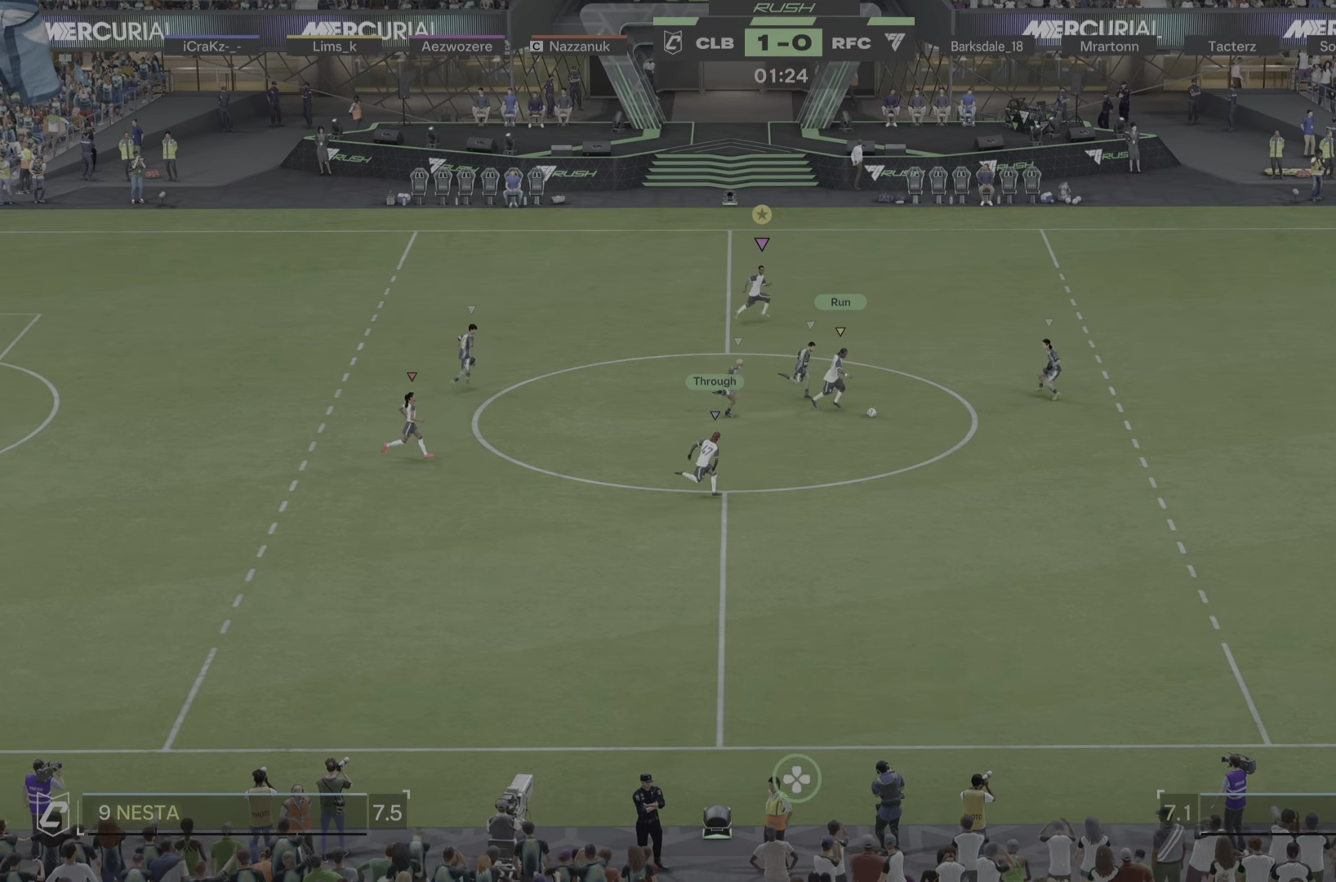
{"buttons": [], "left_stick": "right", "right_stick": "center", "events": [[67, "R1", "down"], [451, "R1", "up"]]}
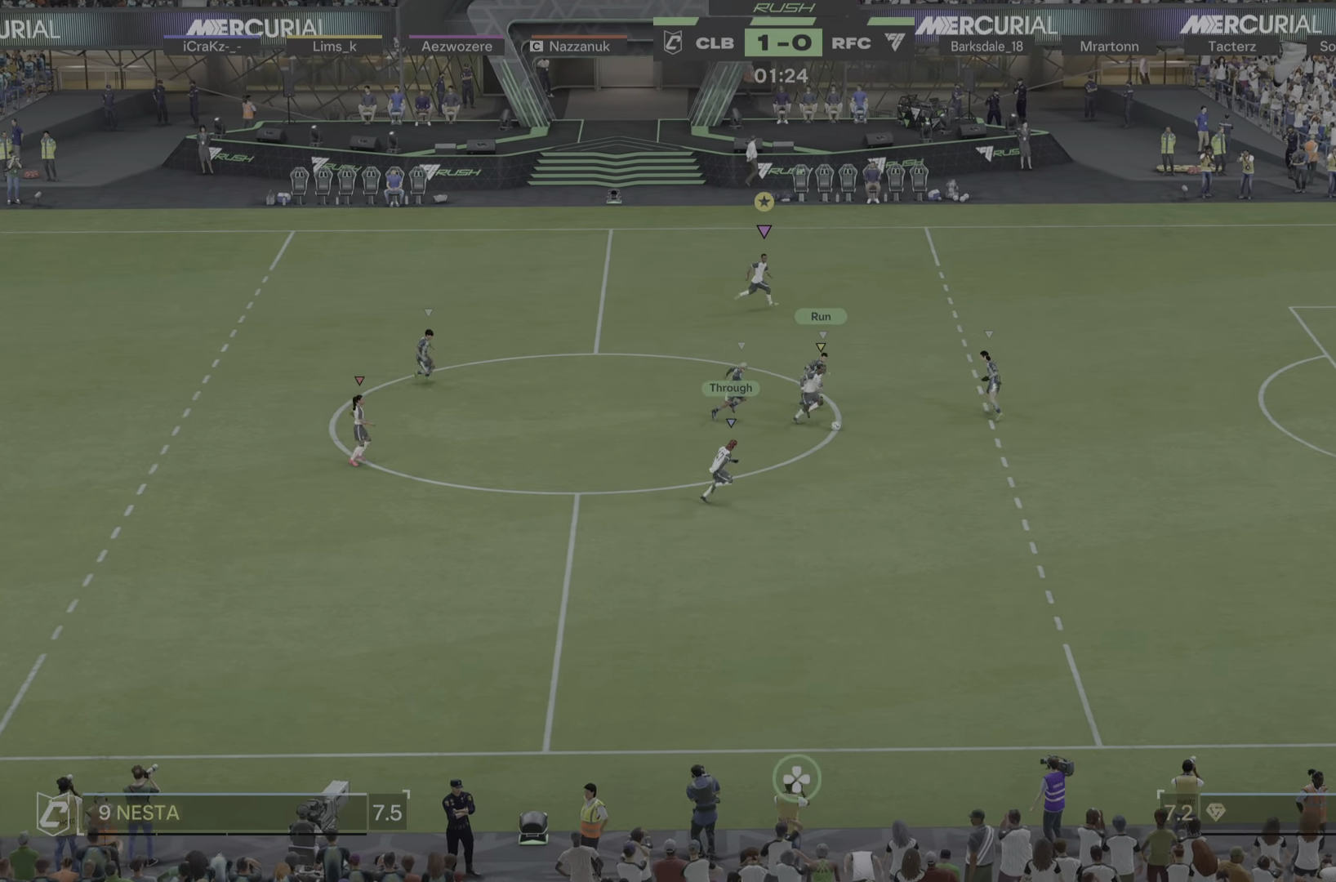
{"buttons": [], "left_stick": "right", "right_stick": "center", "events": [[150, "R1", "down"], [250, "R1", "up"], [333, "R1", "down"], [484, "R1", "up"]]}
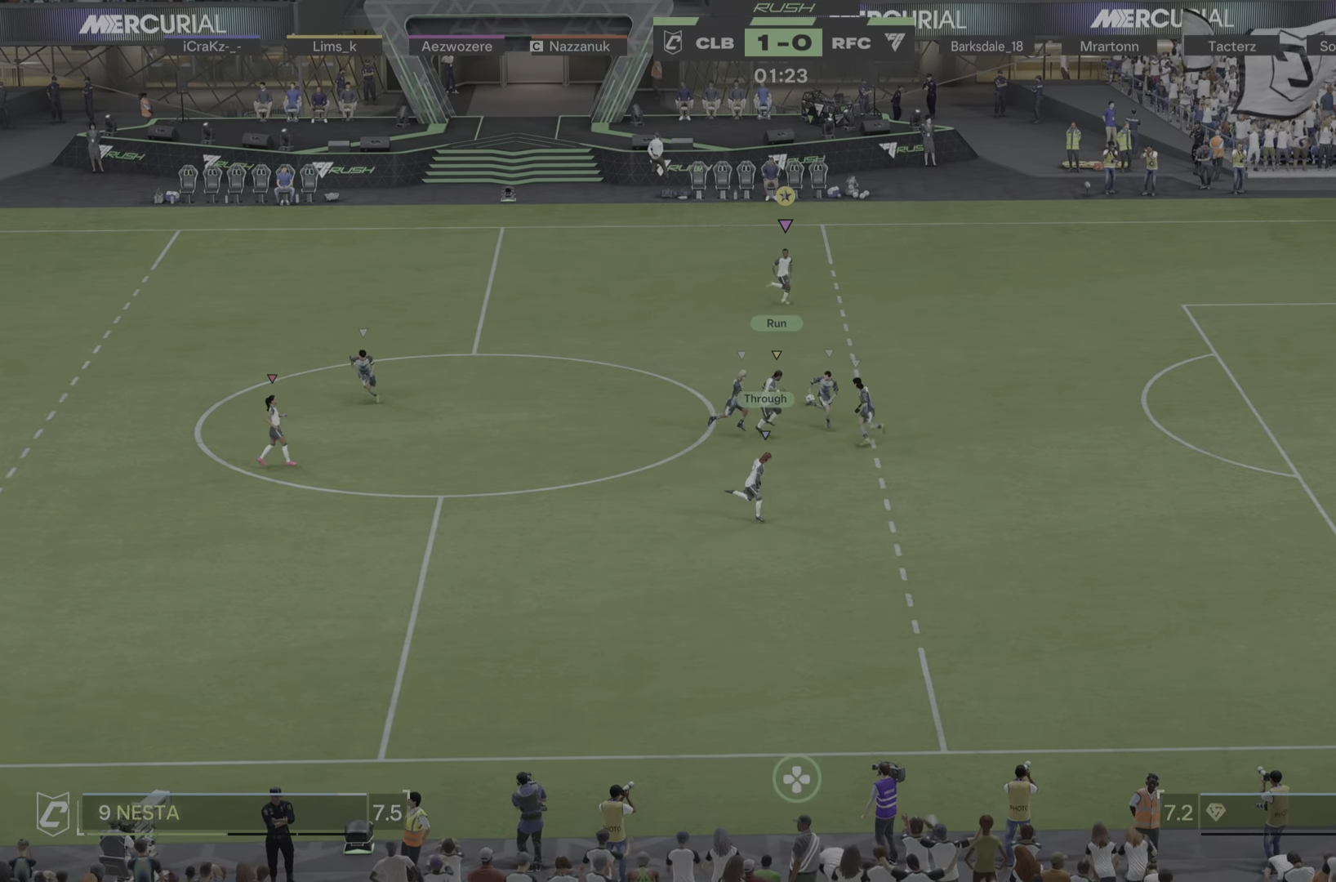
{"buttons": [], "left_stick": "right", "right_stick": "center", "events": []}
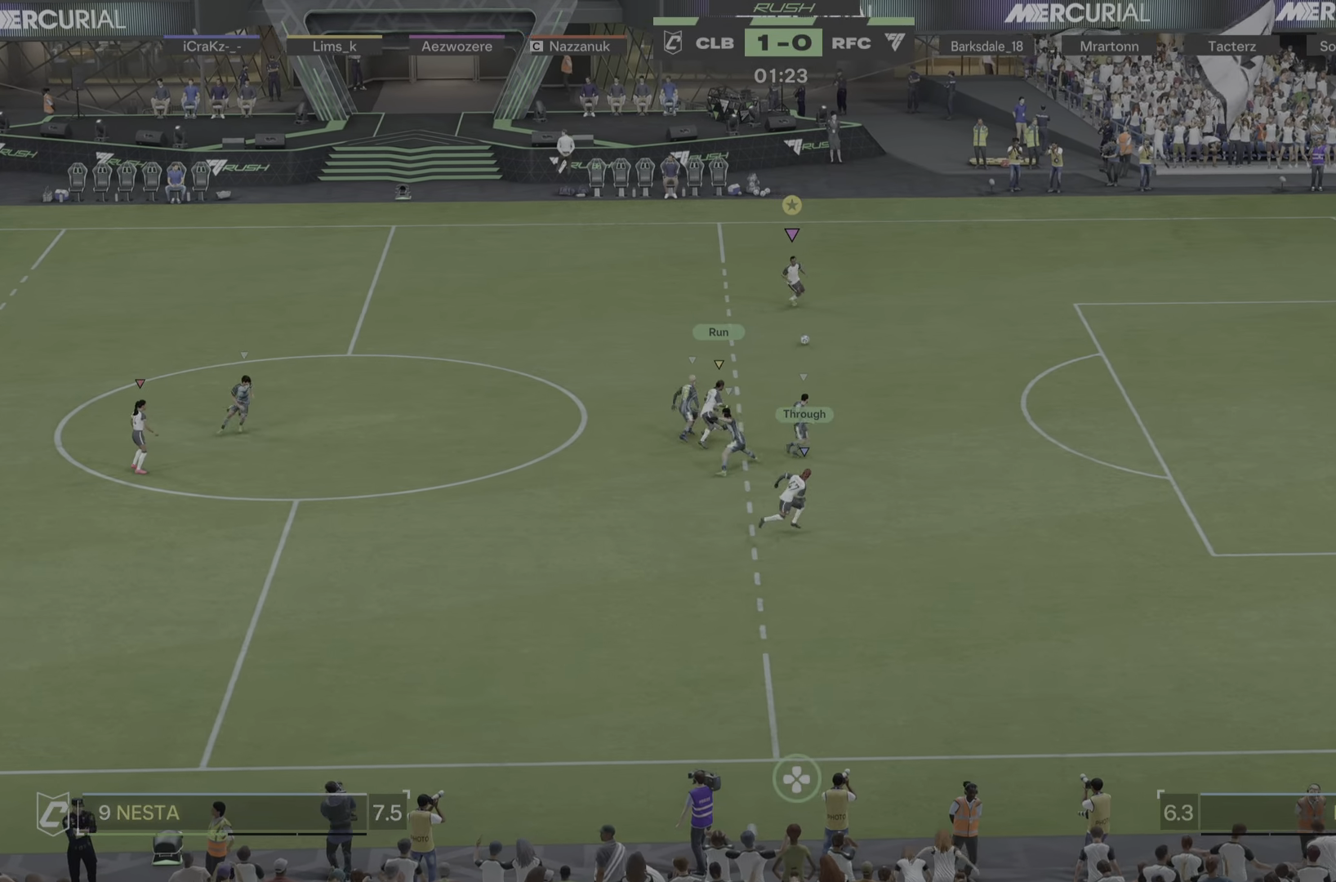
{"buttons": [], "left_stick": "down-right", "right_stick": "center", "events": [[83, "R1", "down"], [233, "left_stick", "down-right"], [267, "R1", "up"]]}
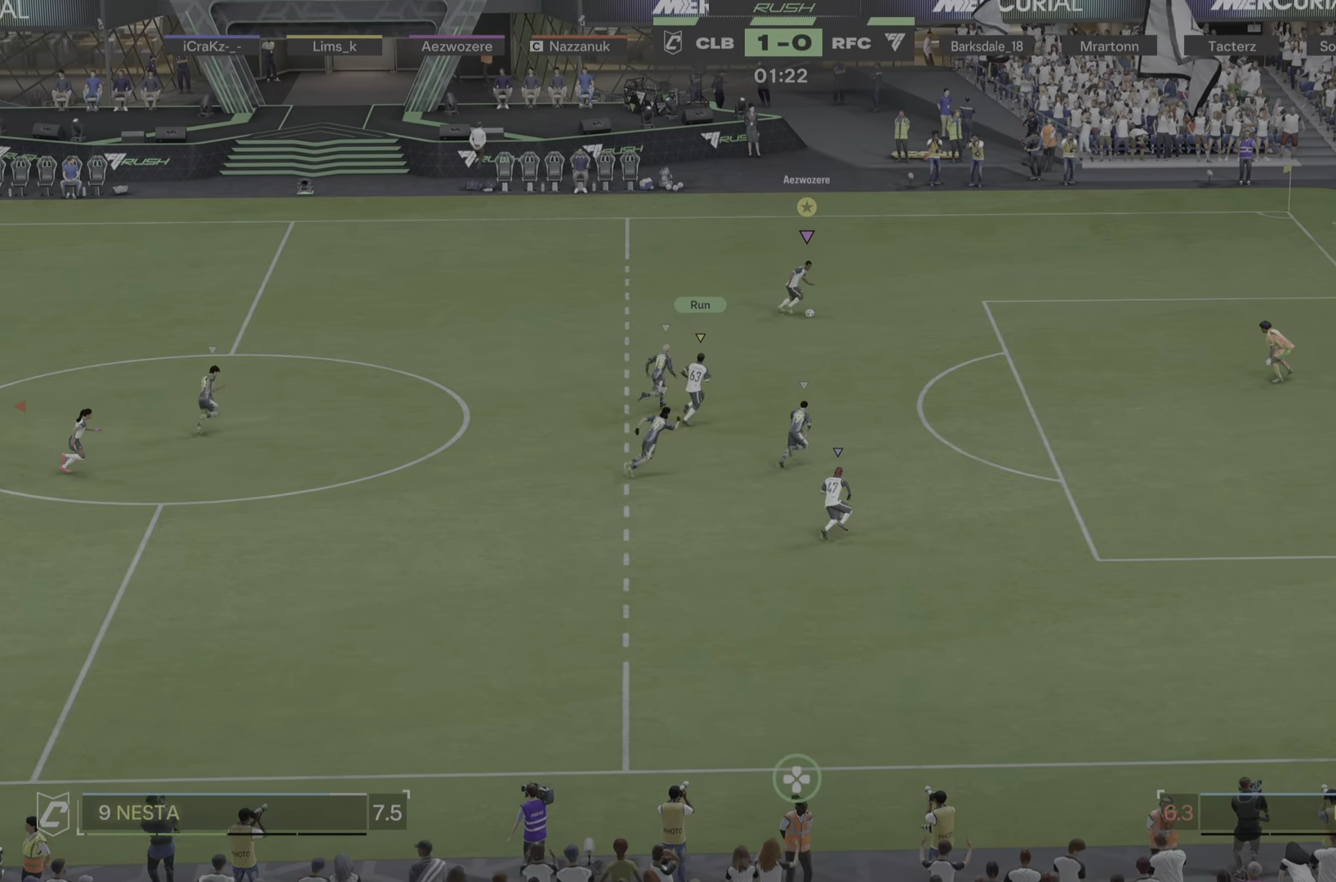
{"buttons": ["R1"], "left_stick": "down-right", "right_stick": "center", "events": [[501, "R1", "down"]]}
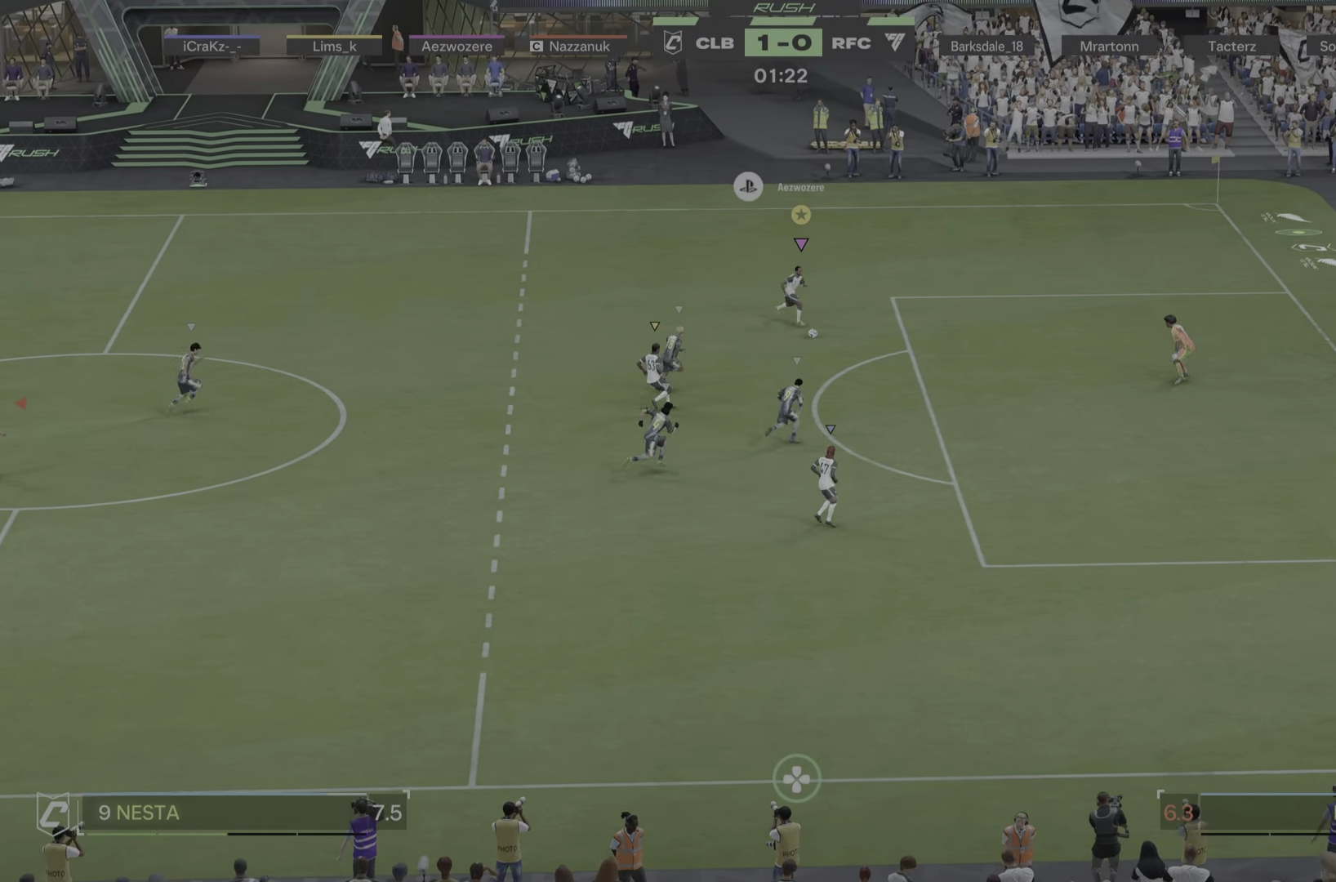
{"buttons": [], "left_stick": "down-right", "right_stick": "center", "events": [[50, "R1", "up"]]}
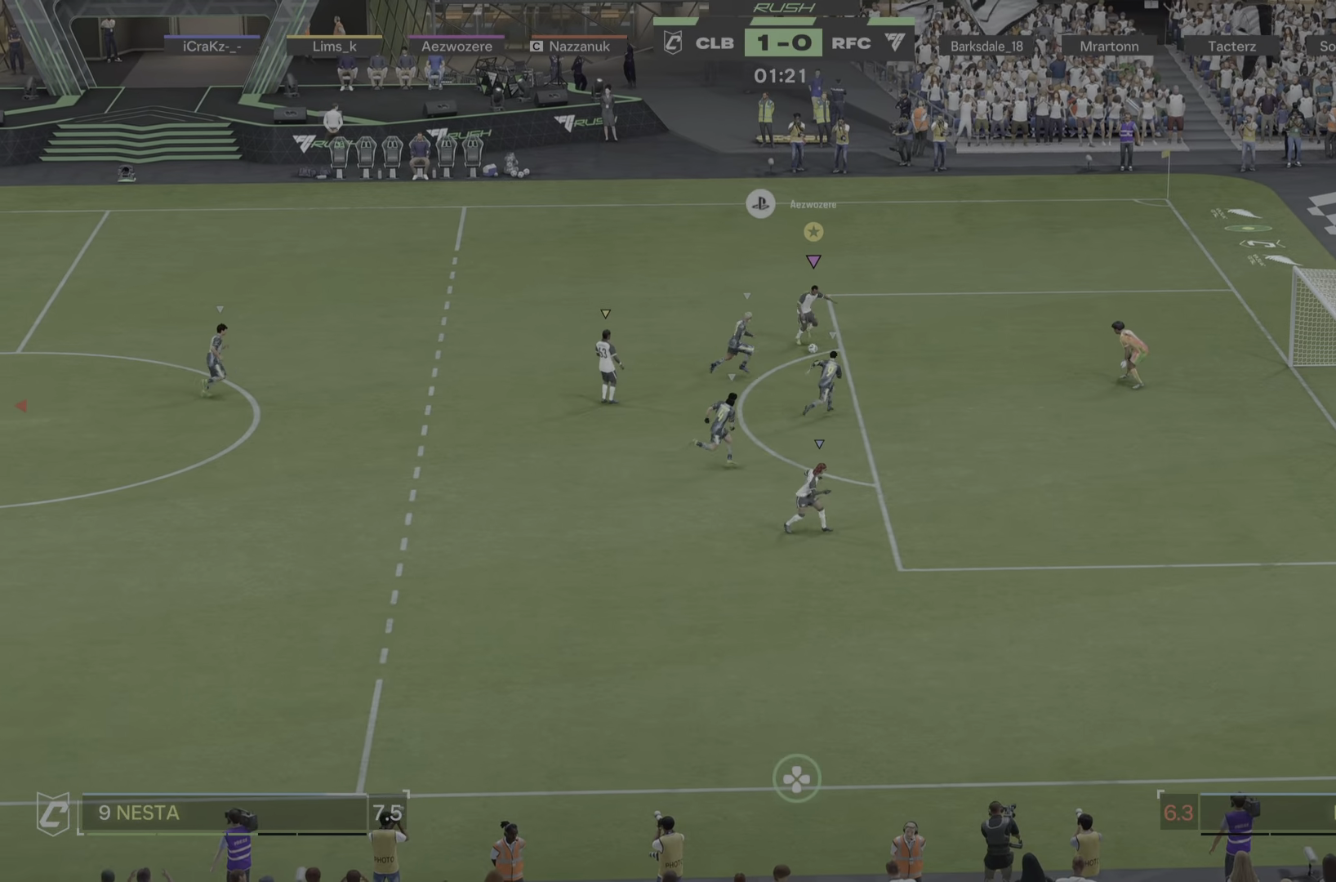
{"buttons": [], "left_stick": "down-right", "right_stick": "center", "events": []}
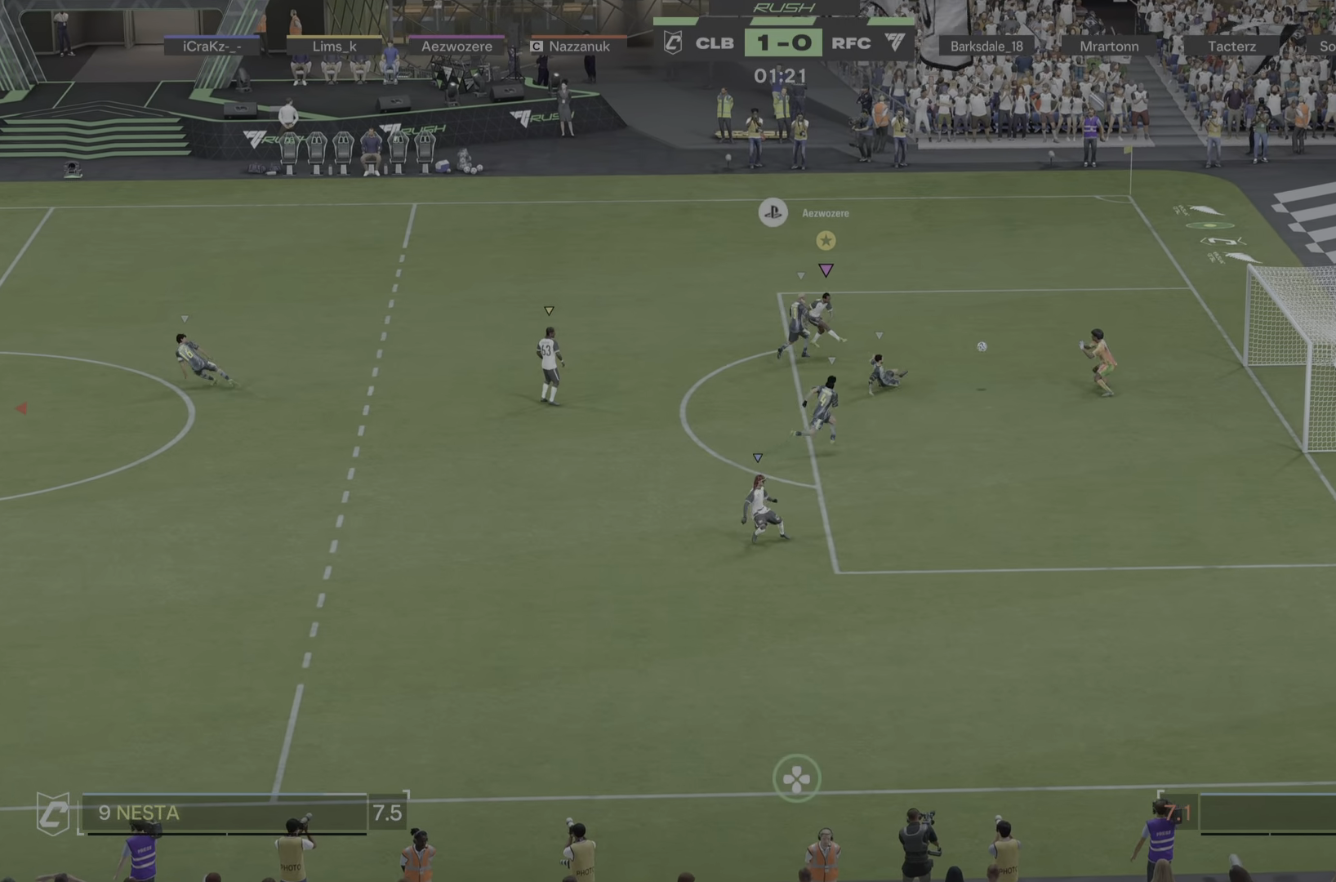
{"buttons": [], "left_stick": "down-right", "right_stick": "center", "events": []}
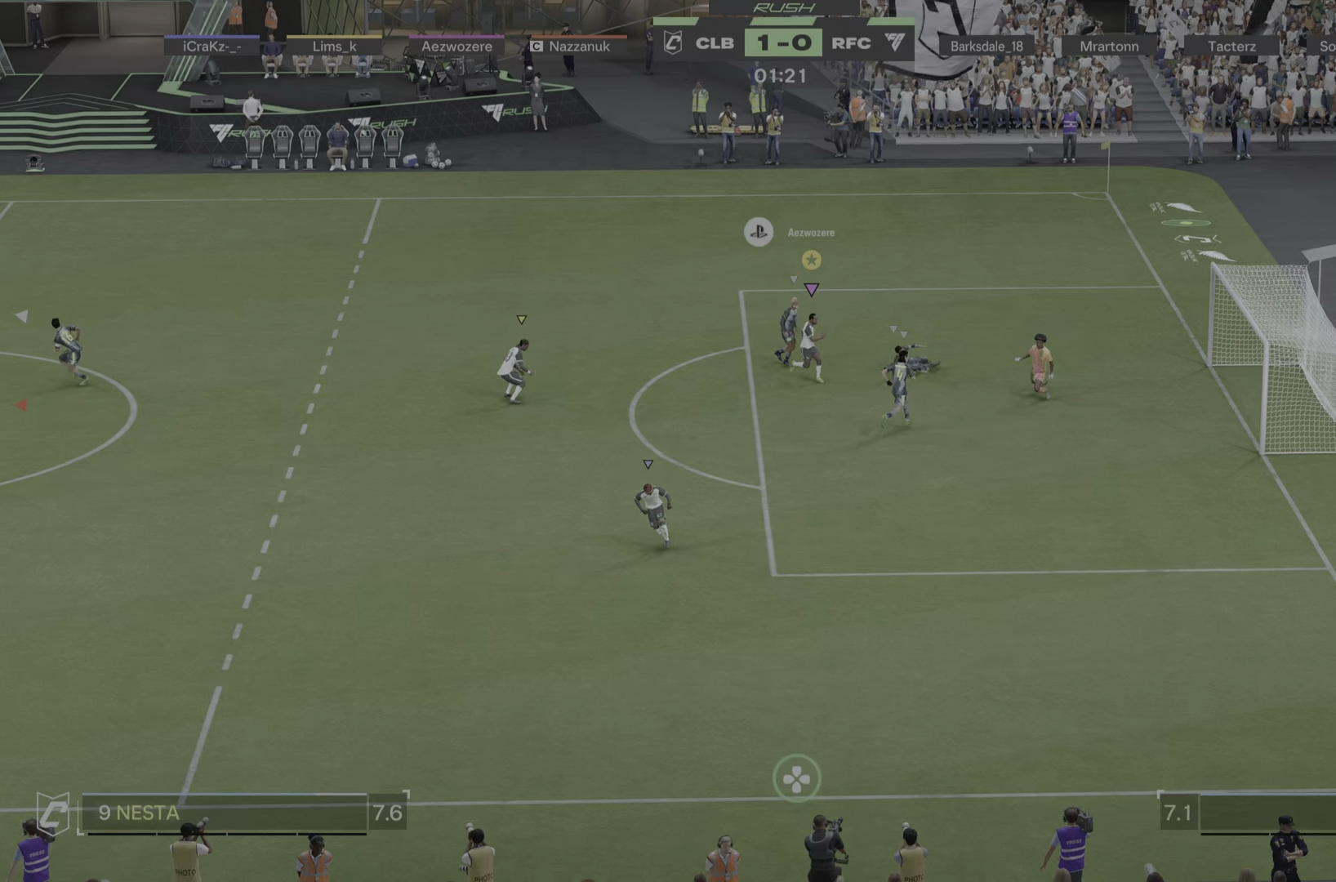
{"buttons": [], "left_stick": "down", "right_stick": "center", "events": [[150, "left_stick", "down"]]}
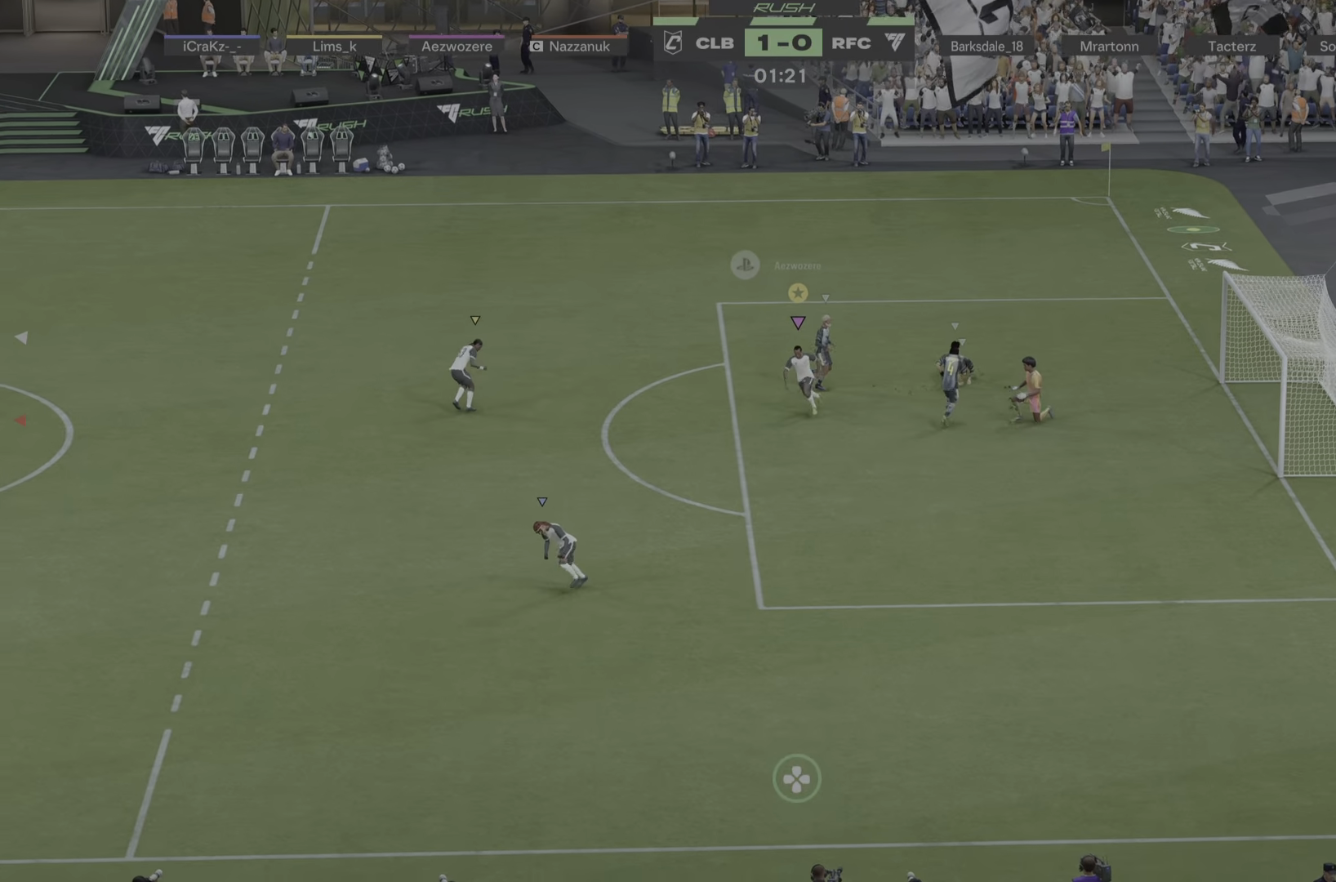
{"buttons": [], "left_stick": "down", "right_stick": "center", "events": []}
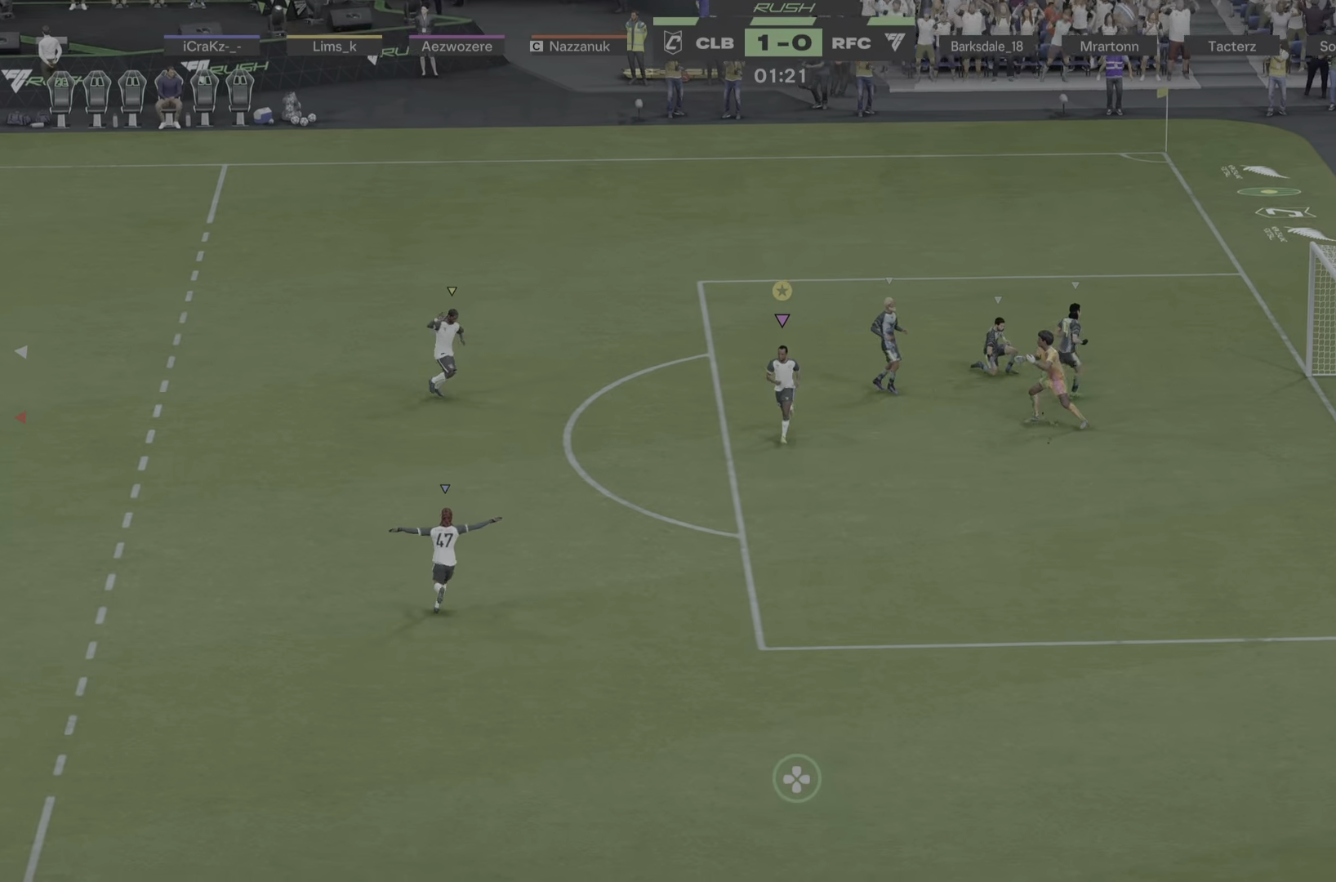
{"buttons": [], "left_stick": "up", "right_stick": "center", "events": [[417, "left_stick", "up"]]}
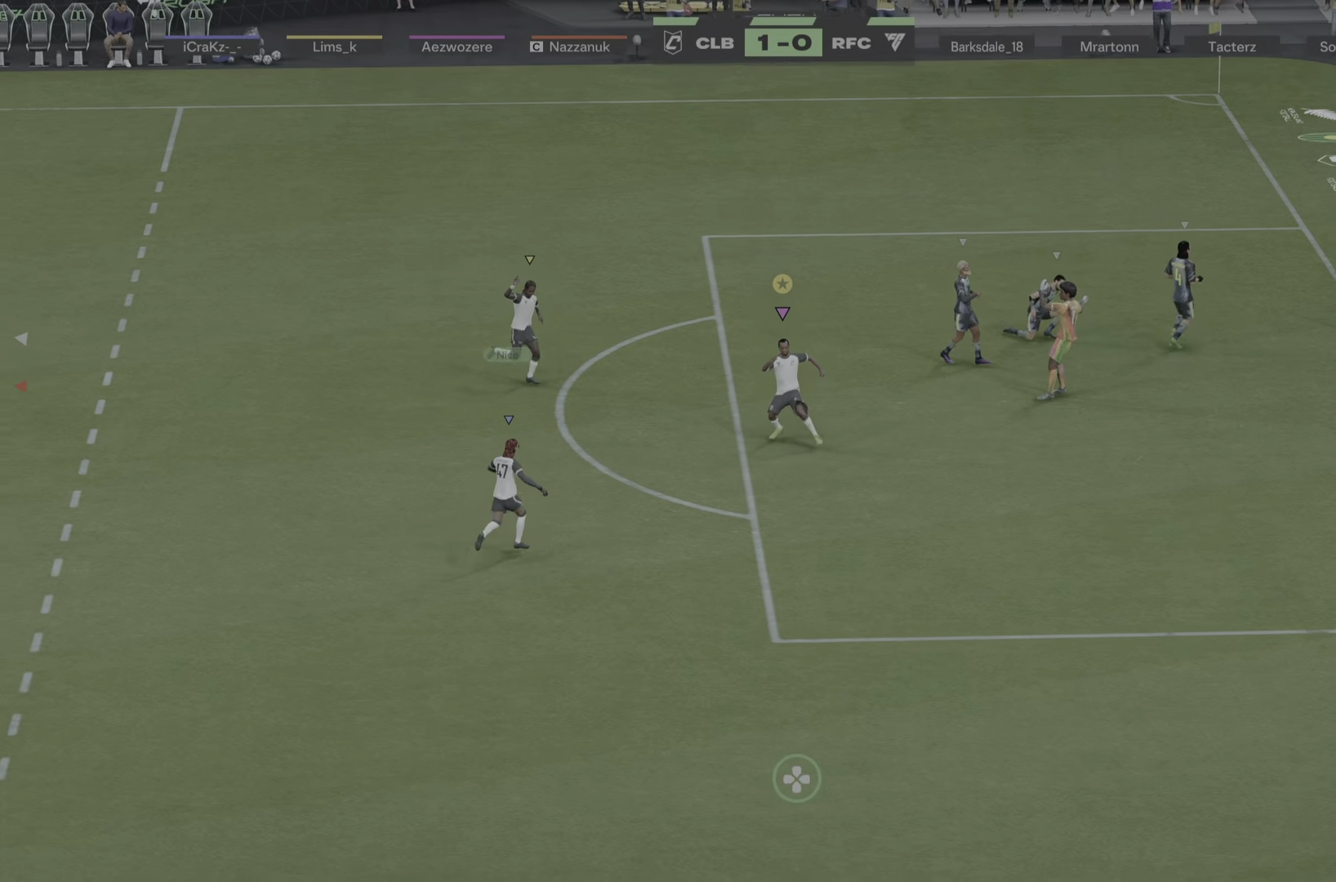
{"buttons": [], "left_stick": "up-left", "right_stick": "center", "events": [[484, "left_stick", "up-left"]]}
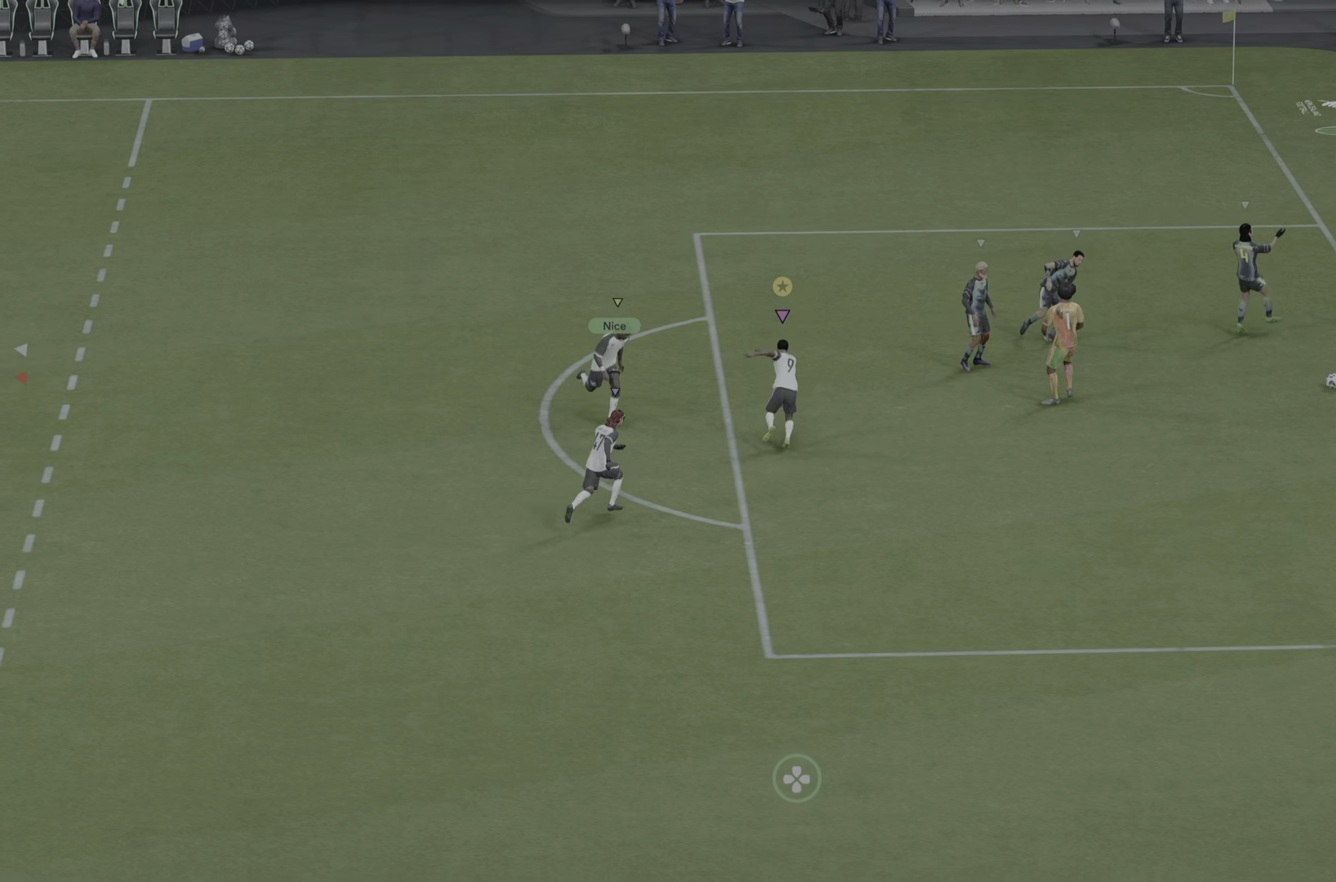
{"buttons": [], "left_stick": "down", "right_stick": "center", "events": [[150, "left_stick", "down-left"], [417, "left_stick", "down"]]}
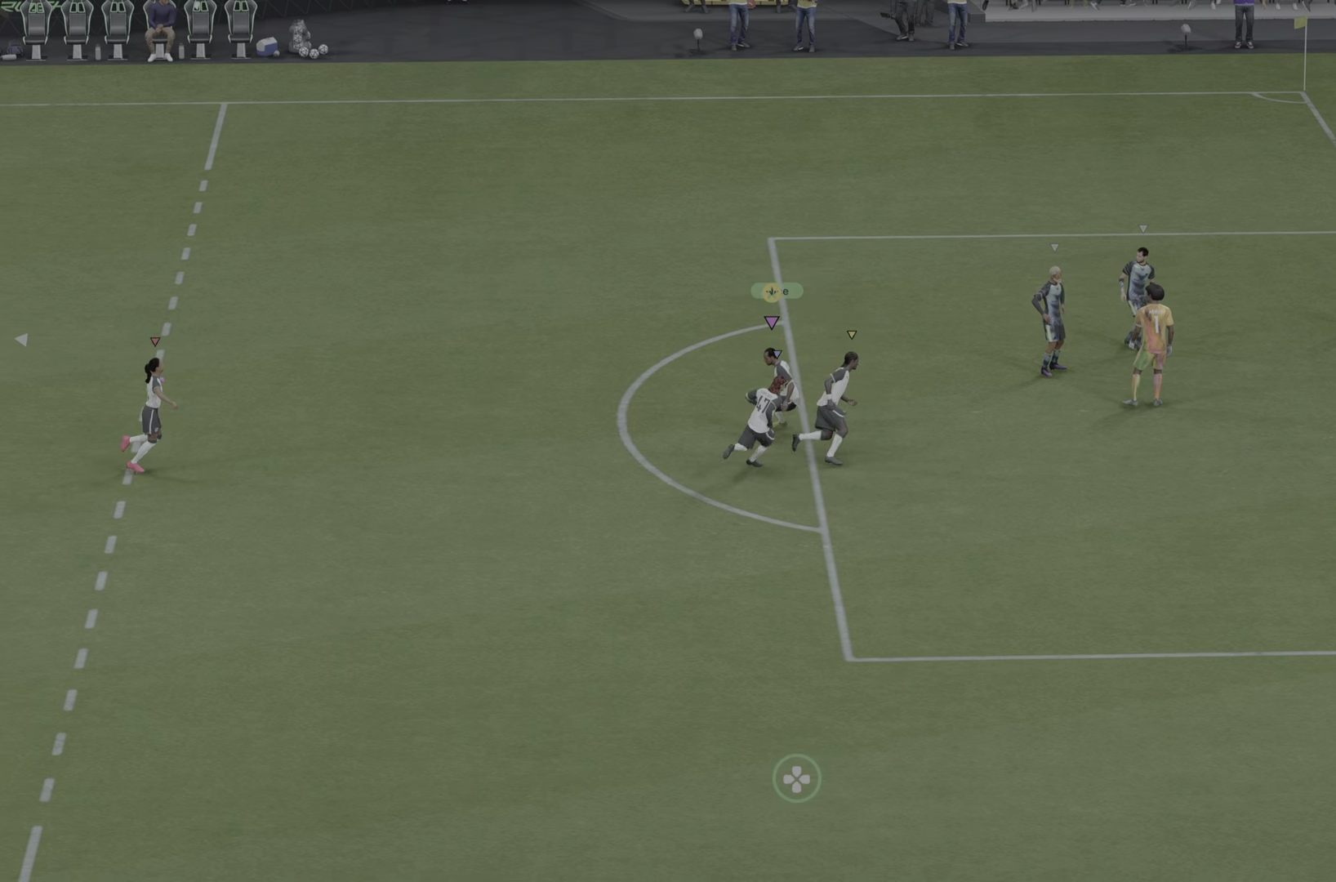
{"buttons": [], "left_stick": "down", "right_stick": "center", "events": [[117, "R2", "down"], [250, "R2", "up"], [384, "R2", "down"], [451, "R2", "up"]]}
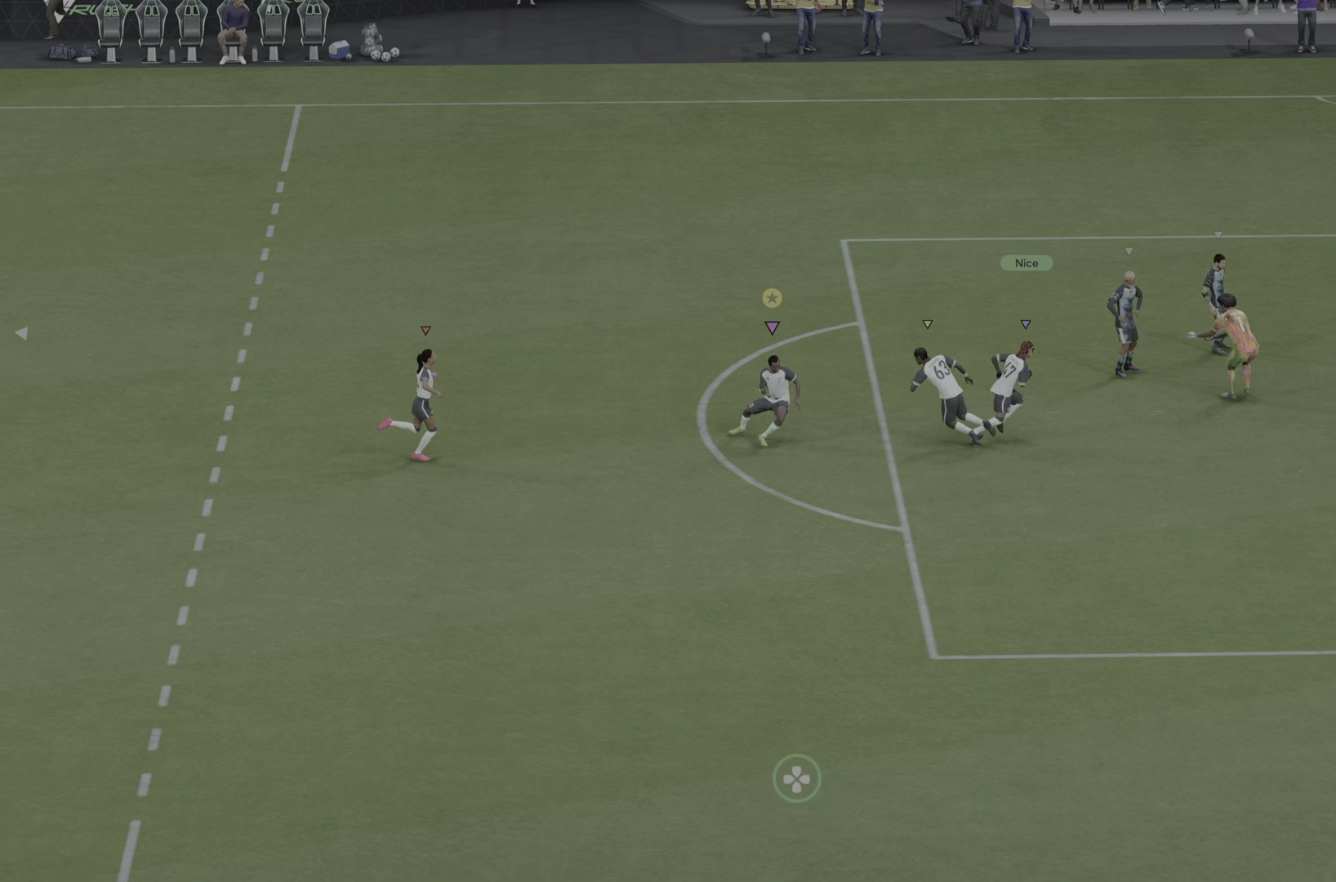
{"buttons": [], "left_stick": "down", "right_stick": "center"}
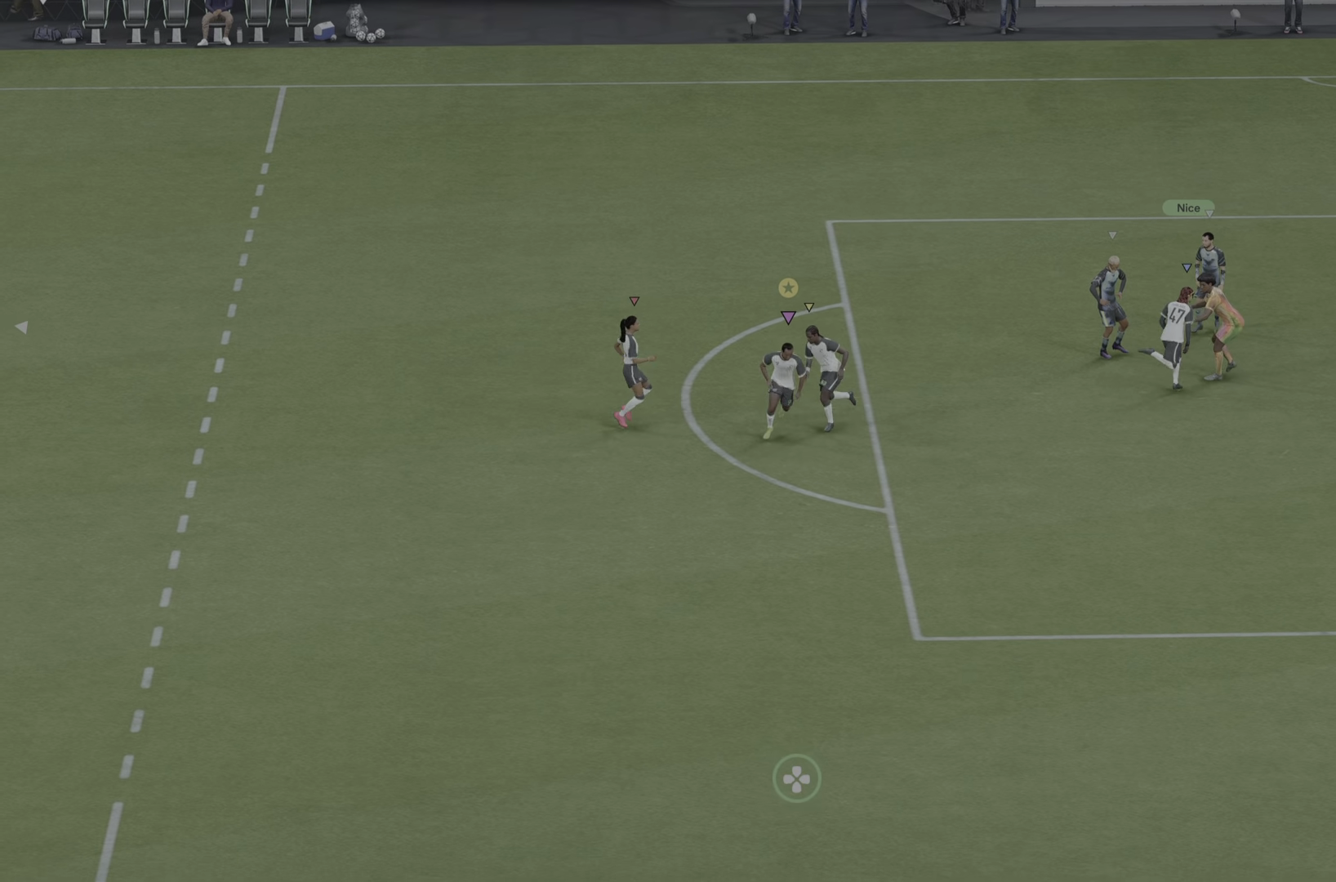
{"buttons": [], "left_stick": "down", "right_stick": "center", "events": []}
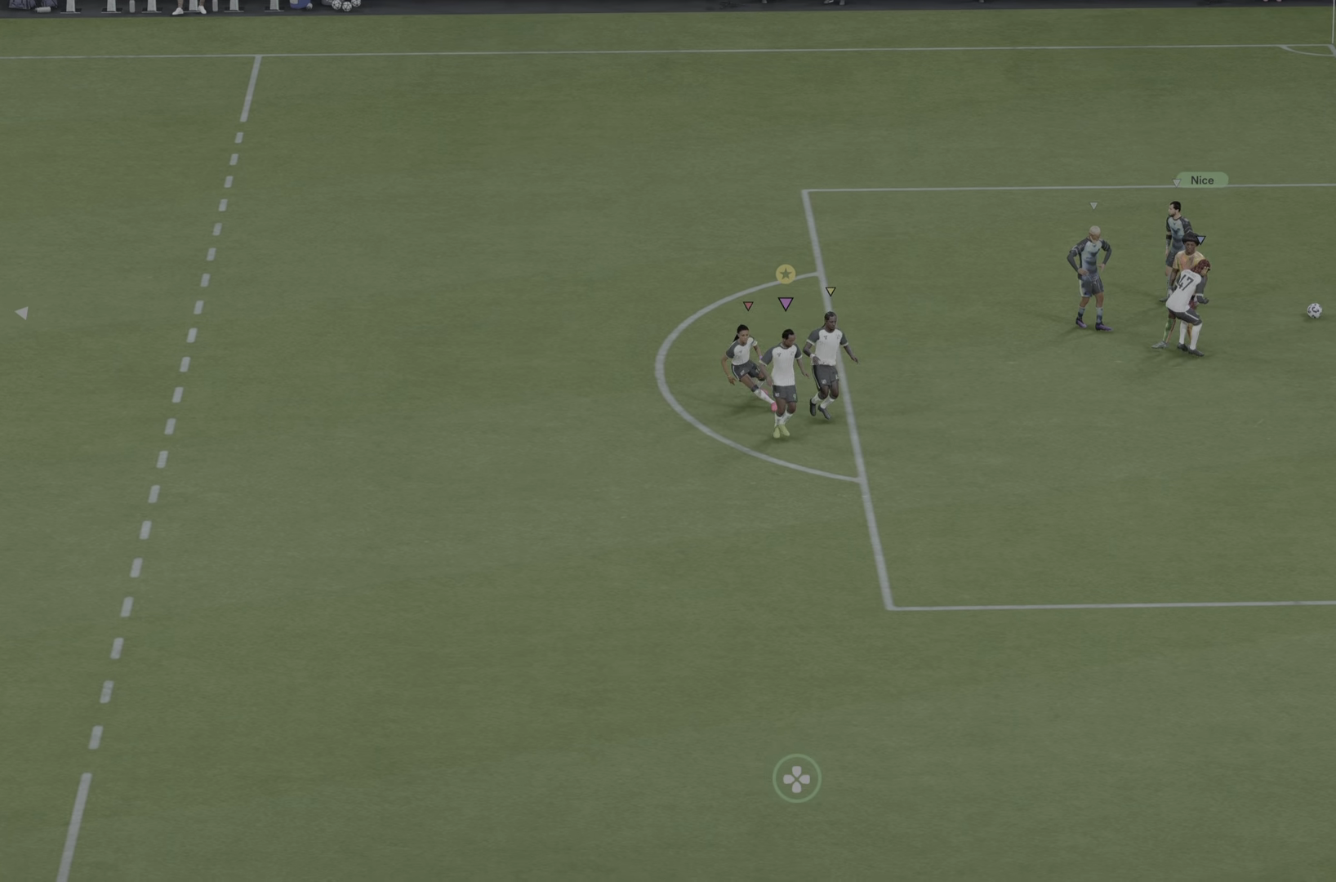
{"buttons": [], "left_stick": "center", "right_stick": "center", "events": [[267, "left_stick", "center"]]}
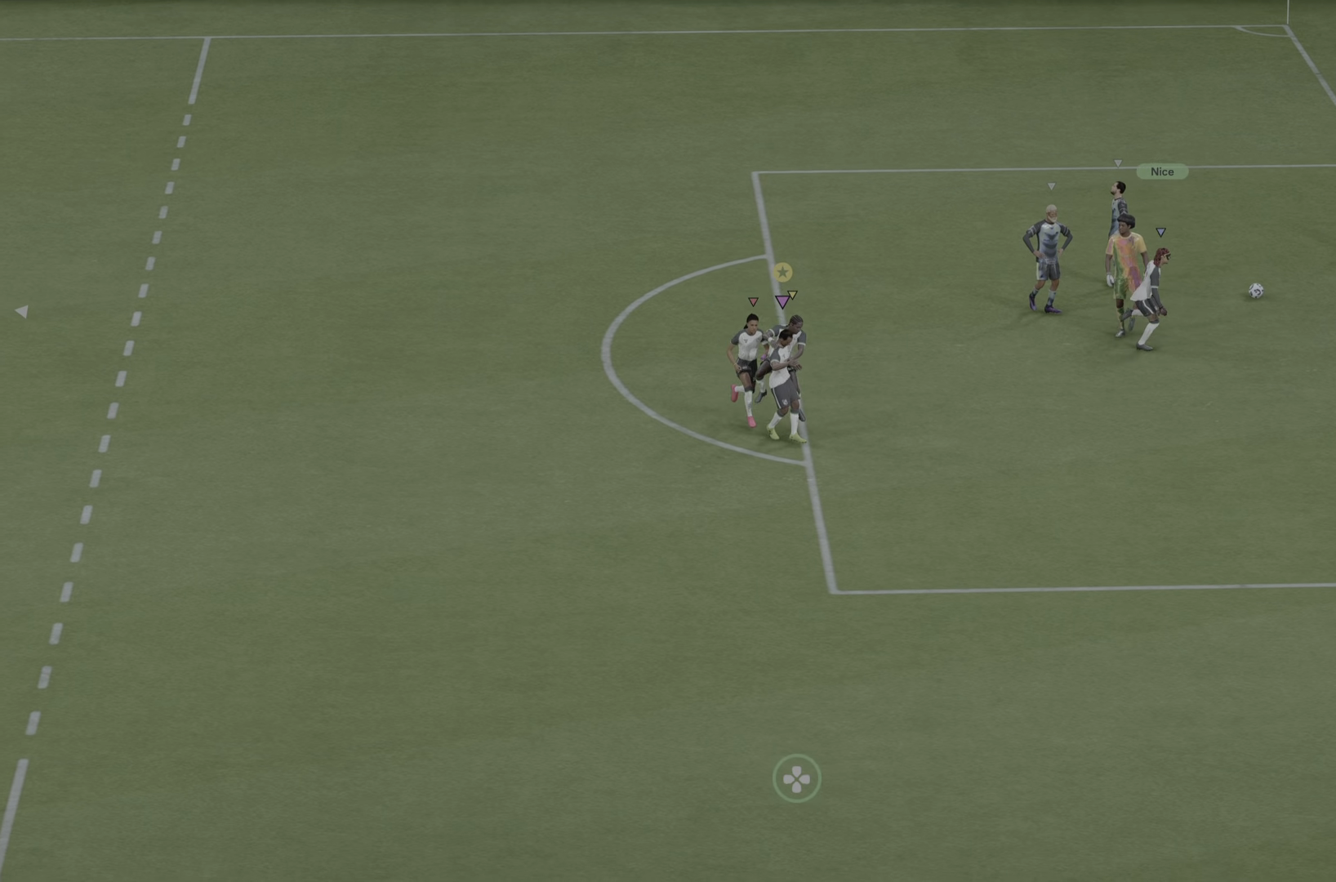
{"buttons": [], "left_stick": "center", "right_stick": "center", "events": []}
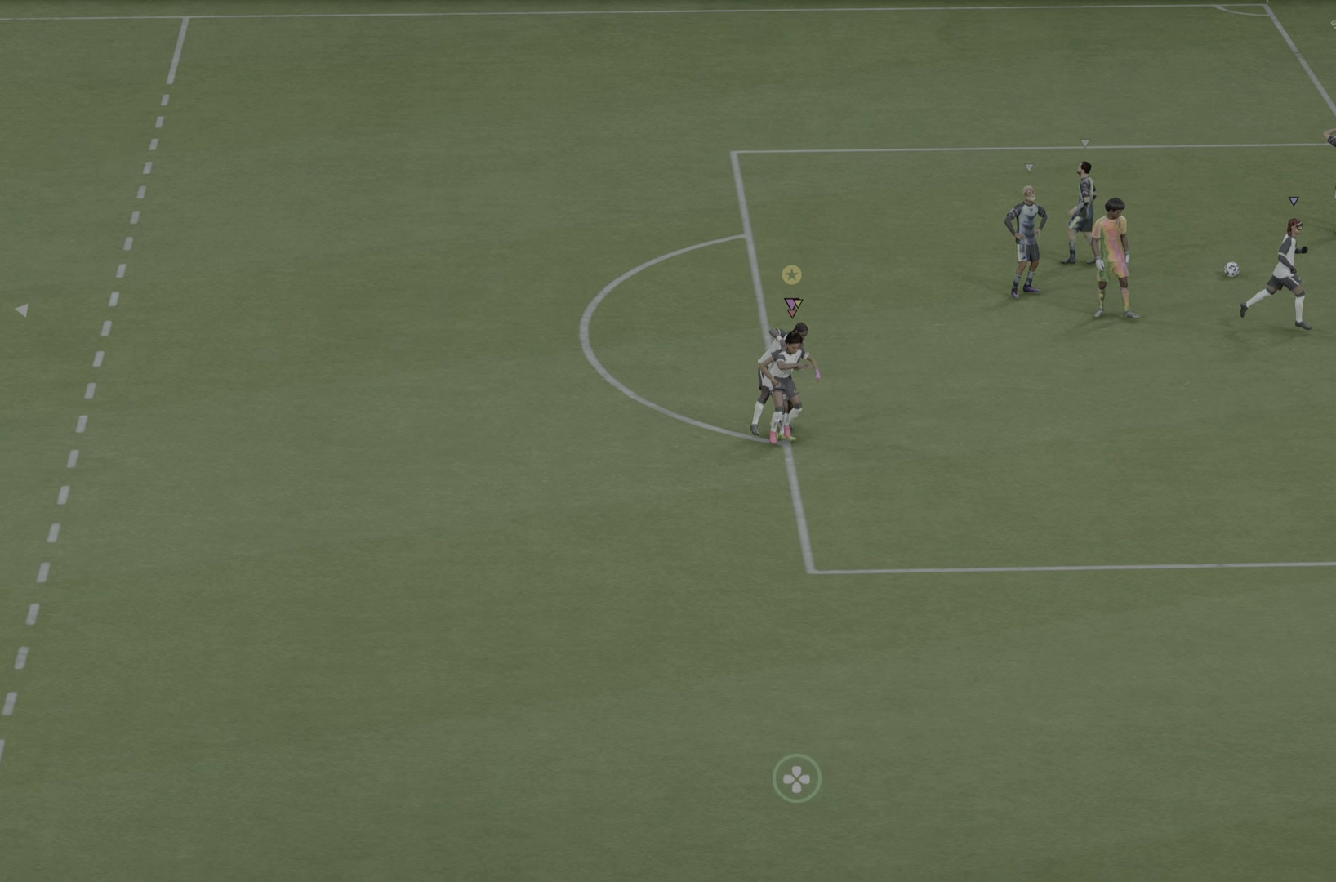
{"buttons": [], "left_stick": "center", "right_stick": "center", "events": []}
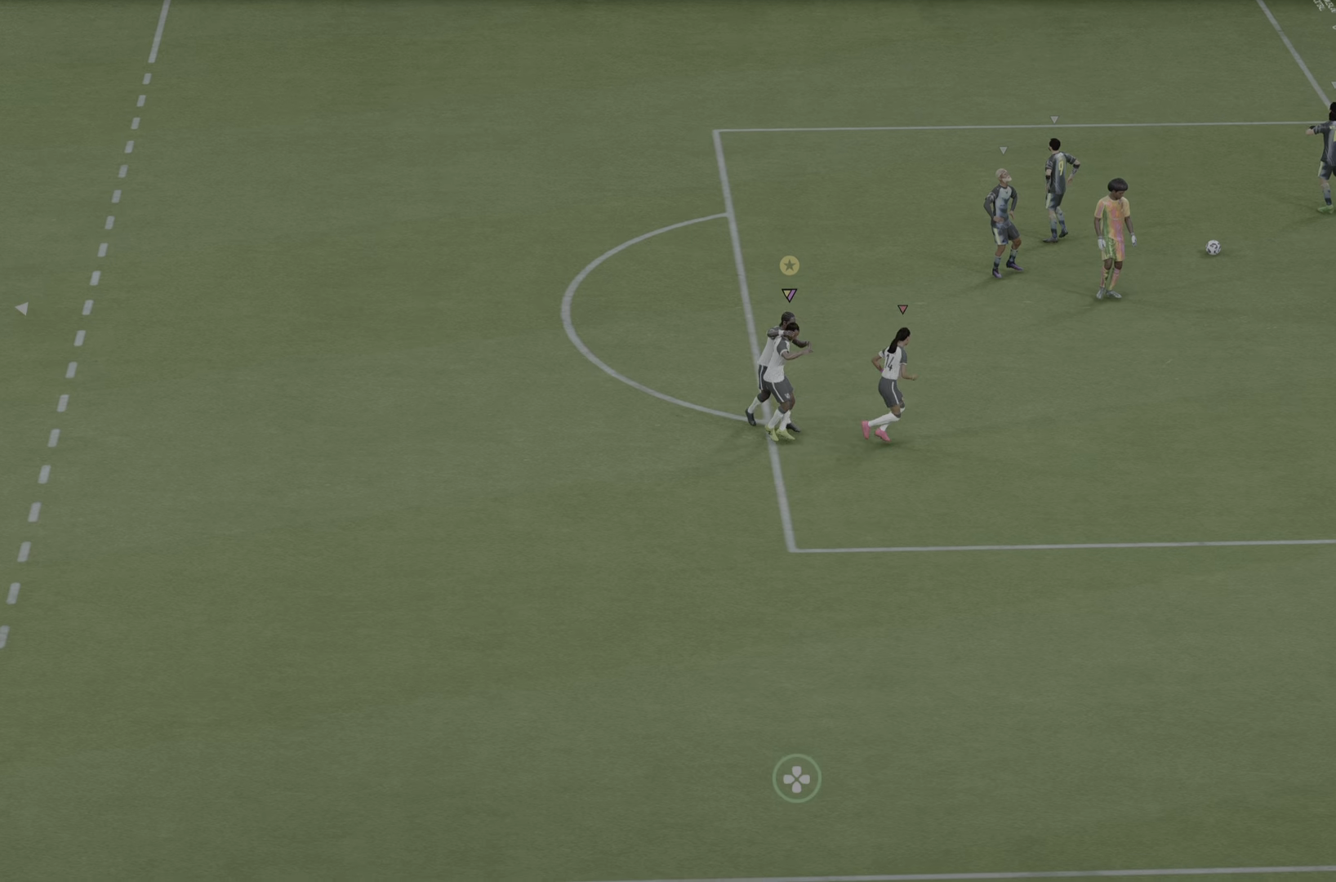
{"buttons": ["R2"], "left_stick": "center", "right_stick": "center", "events": [[300, "R2", "down"]]}
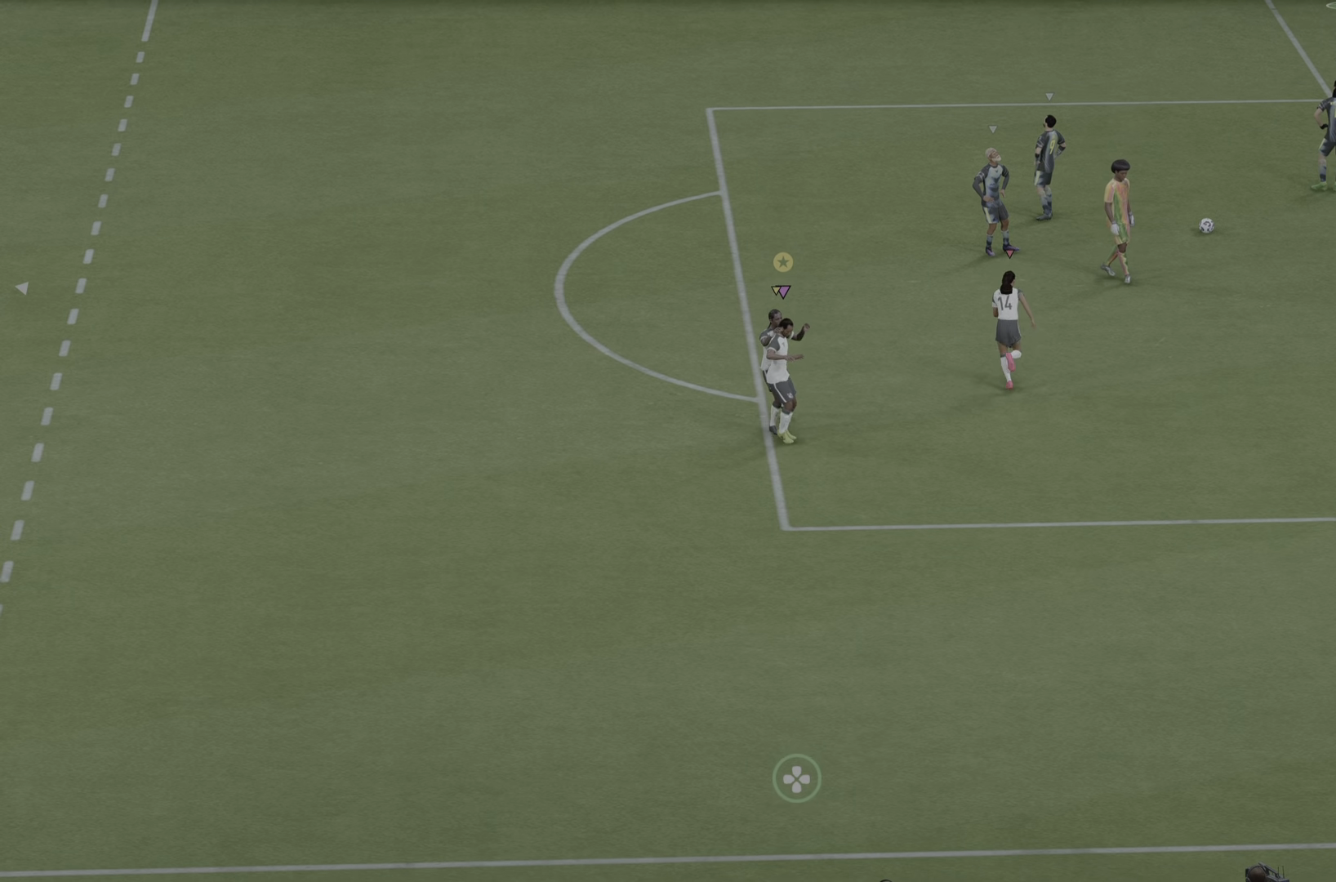
{"buttons": [], "left_stick": "center", "right_stick": "center", "events": [[34, "R2", "up"]]}